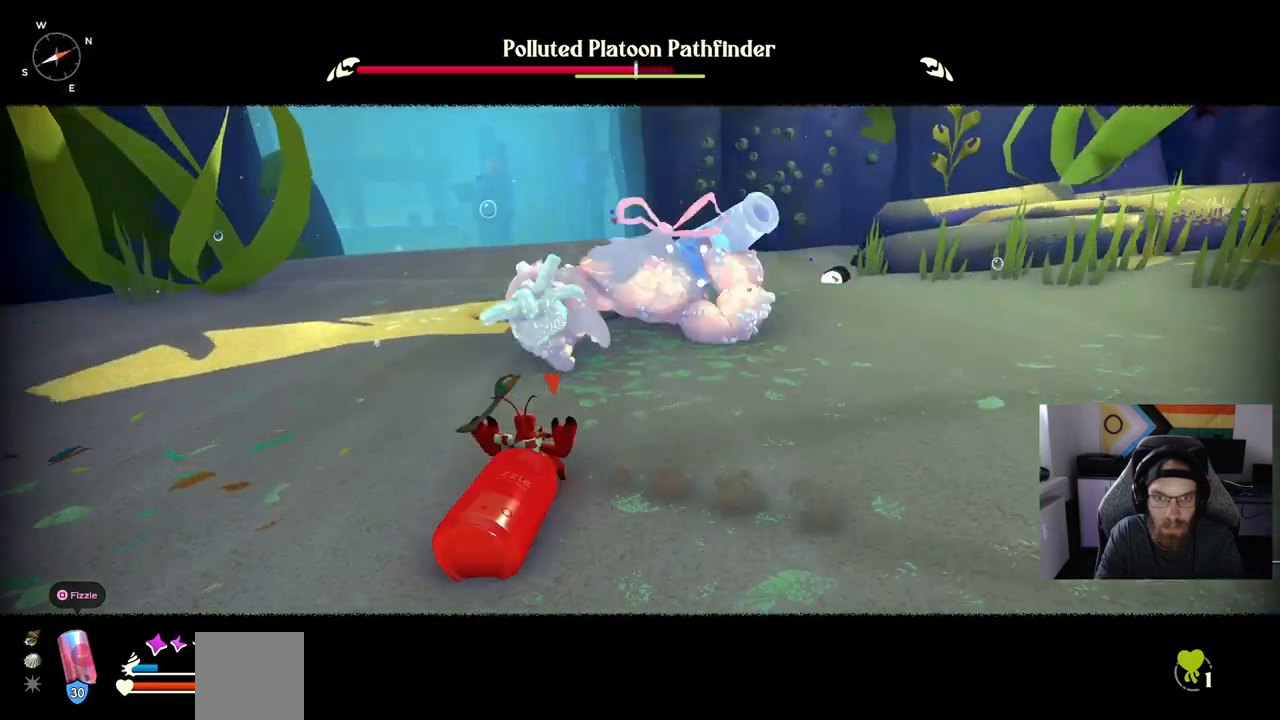
Gameplay with a controller (PlayStation layout); each line is a JSON object with the inputs held at the frame after it (dt_ms = milliseconds from this image to that frame). "events" lists button and stick changes between this image and that frame as [ms after this image, input, new state], when the widget could be followed in between.
{"dt_ms": 500, "buttons": [], "left_stick": "down", "right_stick": "center"}
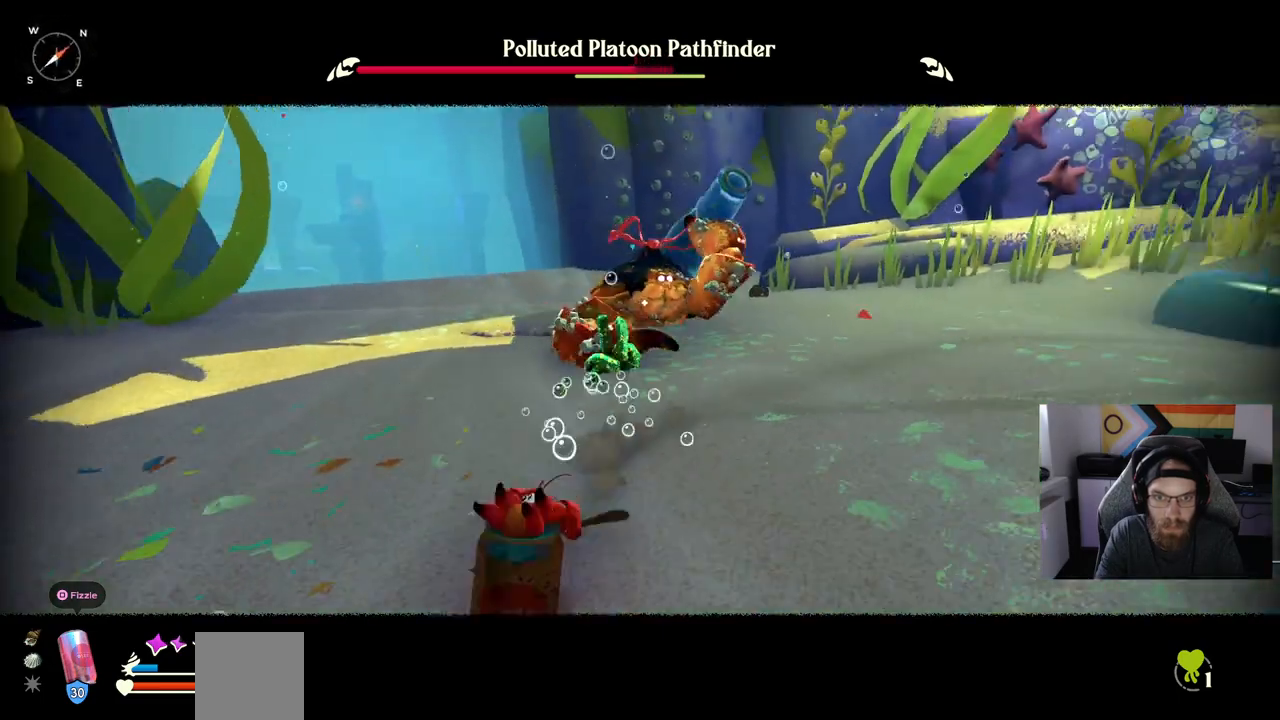
{"dt_ms": 500, "buttons": [], "left_stick": "down", "right_stick": "center", "events": []}
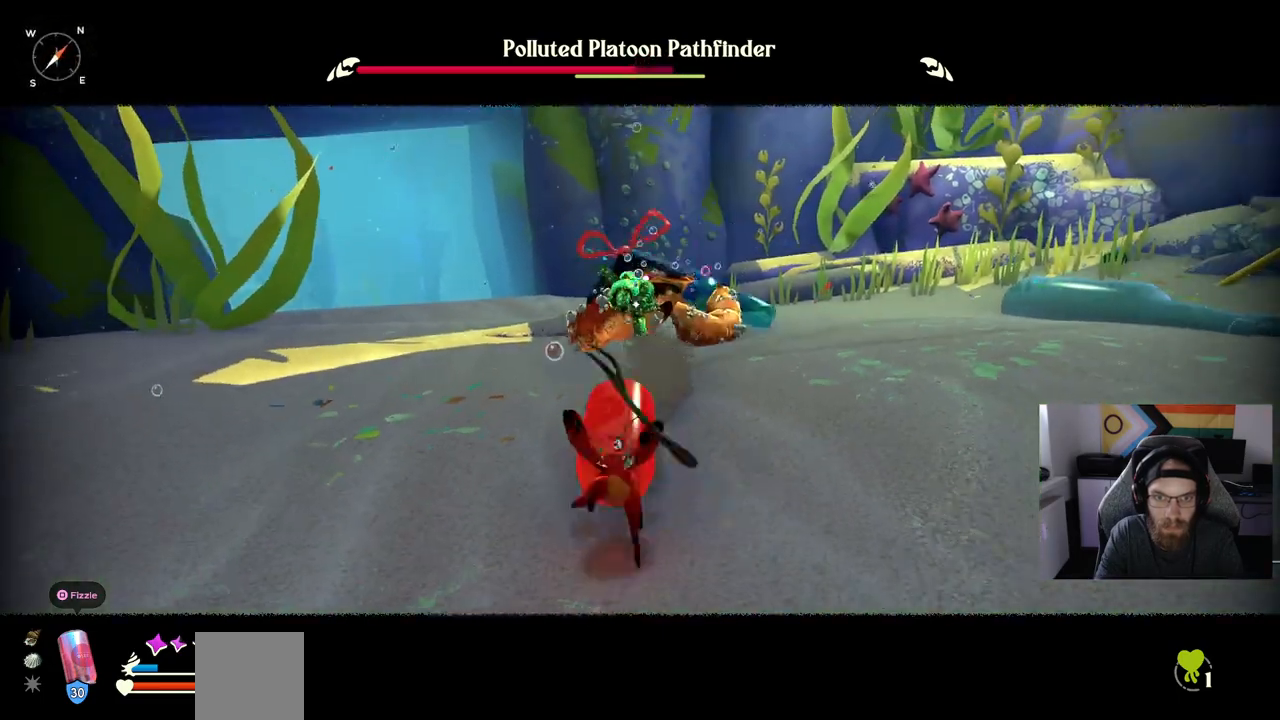
{"dt_ms": 500, "buttons": [], "left_stick": "down", "right_stick": "center", "events": []}
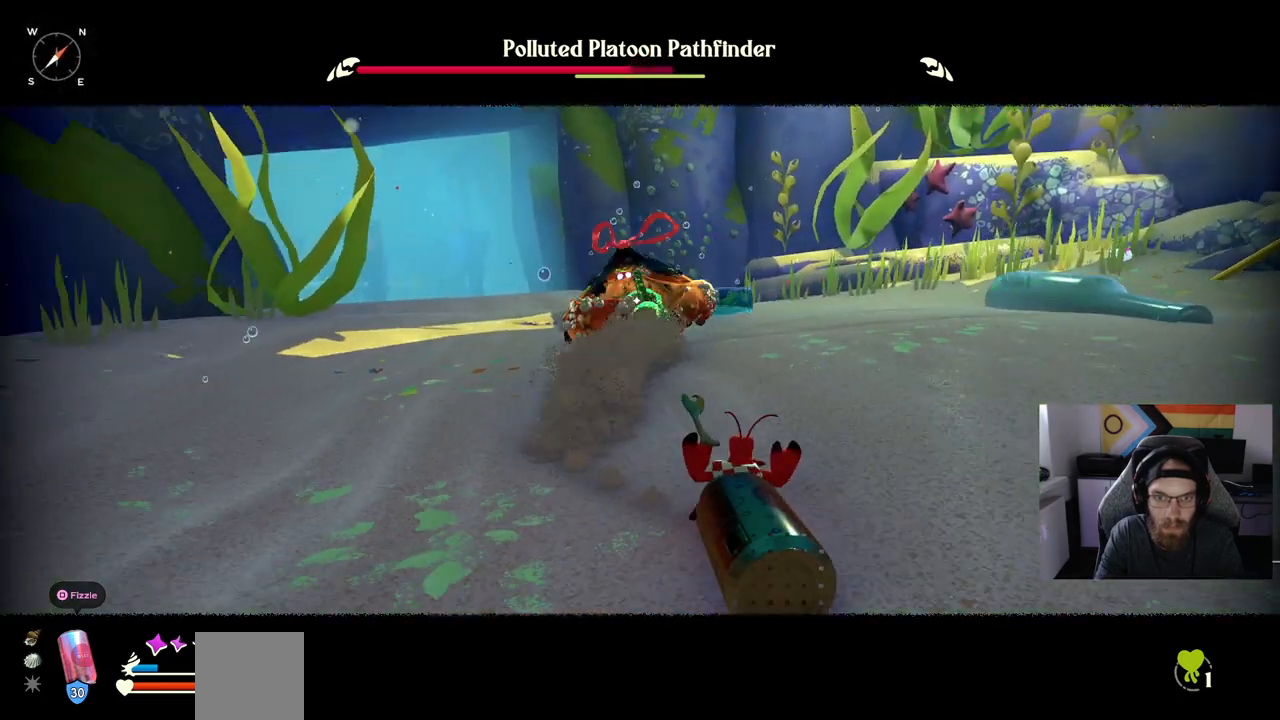
{"dt_ms": 500, "buttons": [], "left_stick": "up-right", "right_stick": "center", "events": [[433, "left_stick", "up-right"]]}
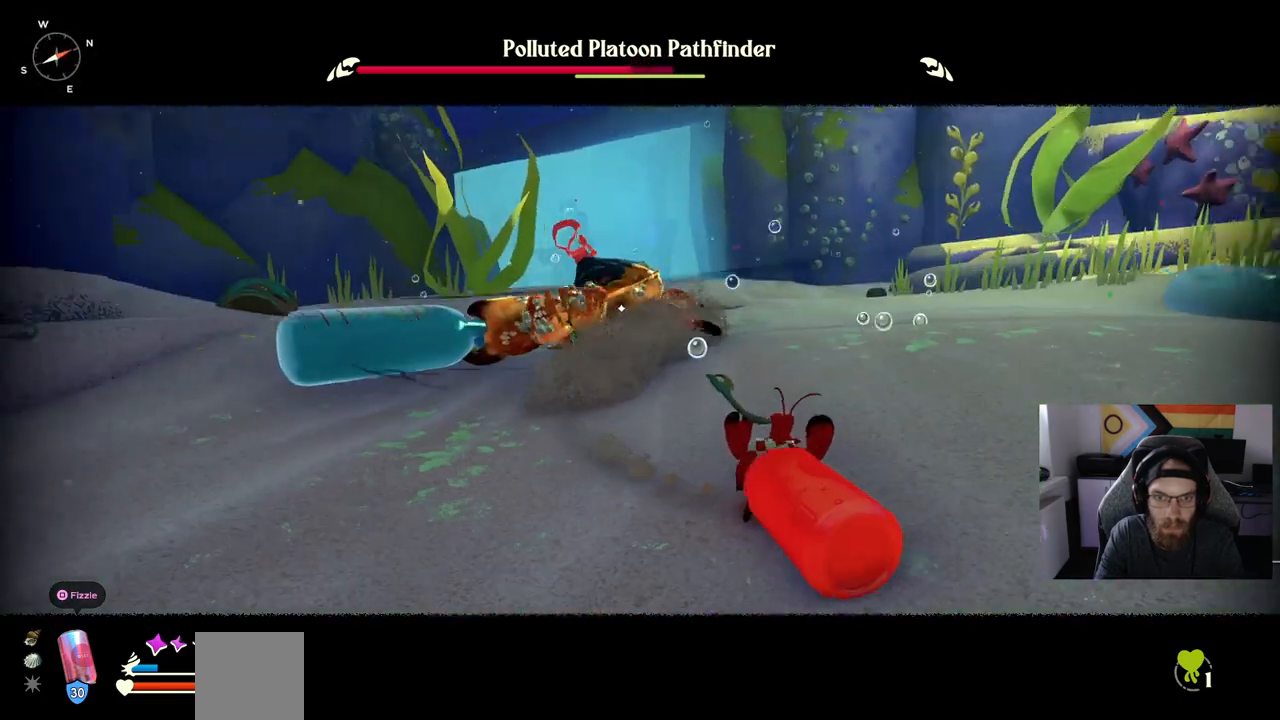
{"dt_ms": 500, "buttons": [], "left_stick": "left", "right_stick": "center", "events": [[233, "left_stick", "left"], [333, "CIRCLE", "down"], [333, "CROSS", "down"], [433, "CIRCLE", "up"], [433, "CROSS", "up"]]}
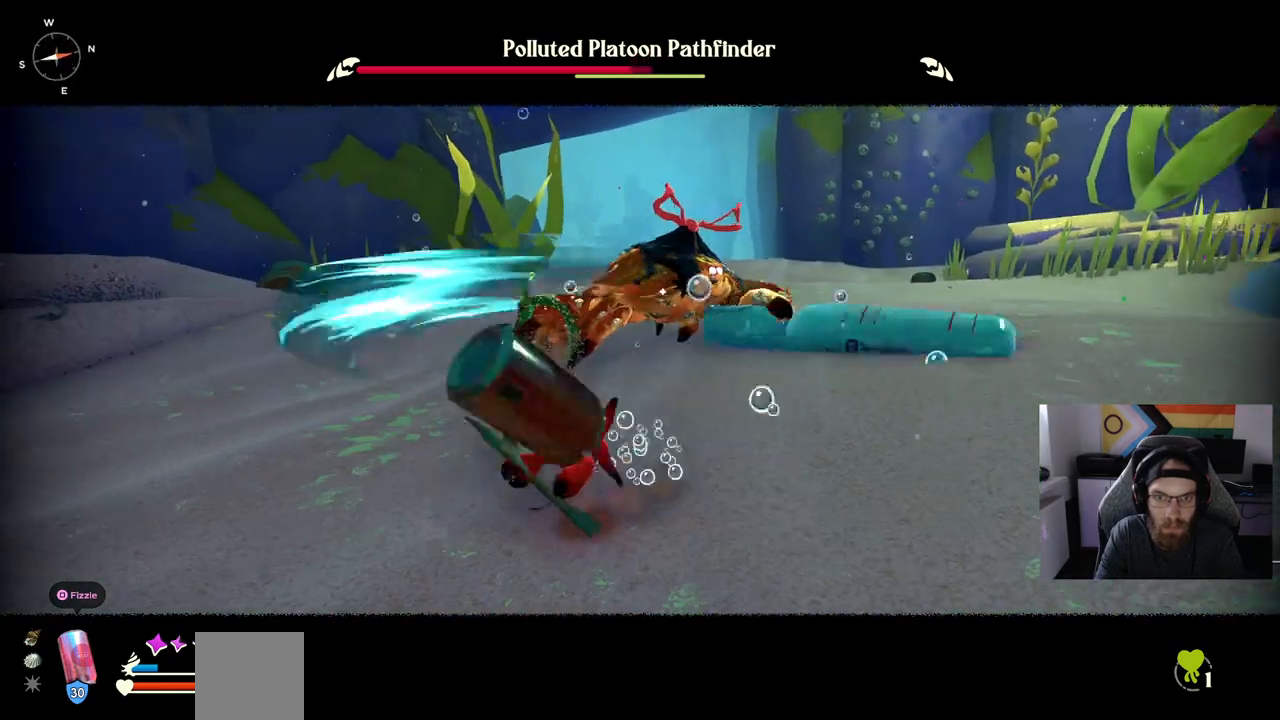
{"dt_ms": 500, "buttons": [], "left_stick": "down", "right_stick": "center", "events": [[33, "left_stick", "down"]]}
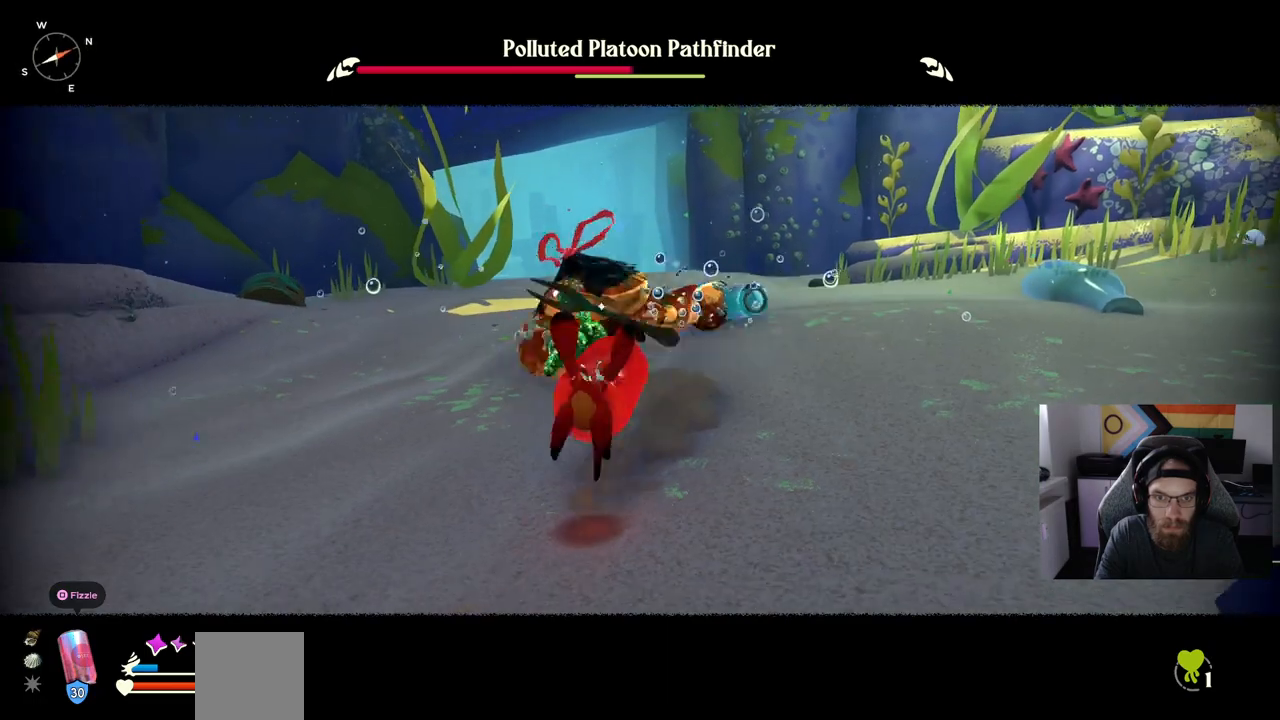
{"dt_ms": 500, "buttons": [], "left_stick": "up-right", "right_stick": "center", "events": [[250, "left_stick", "down-right"], [350, "left_stick", "up-right"]]}
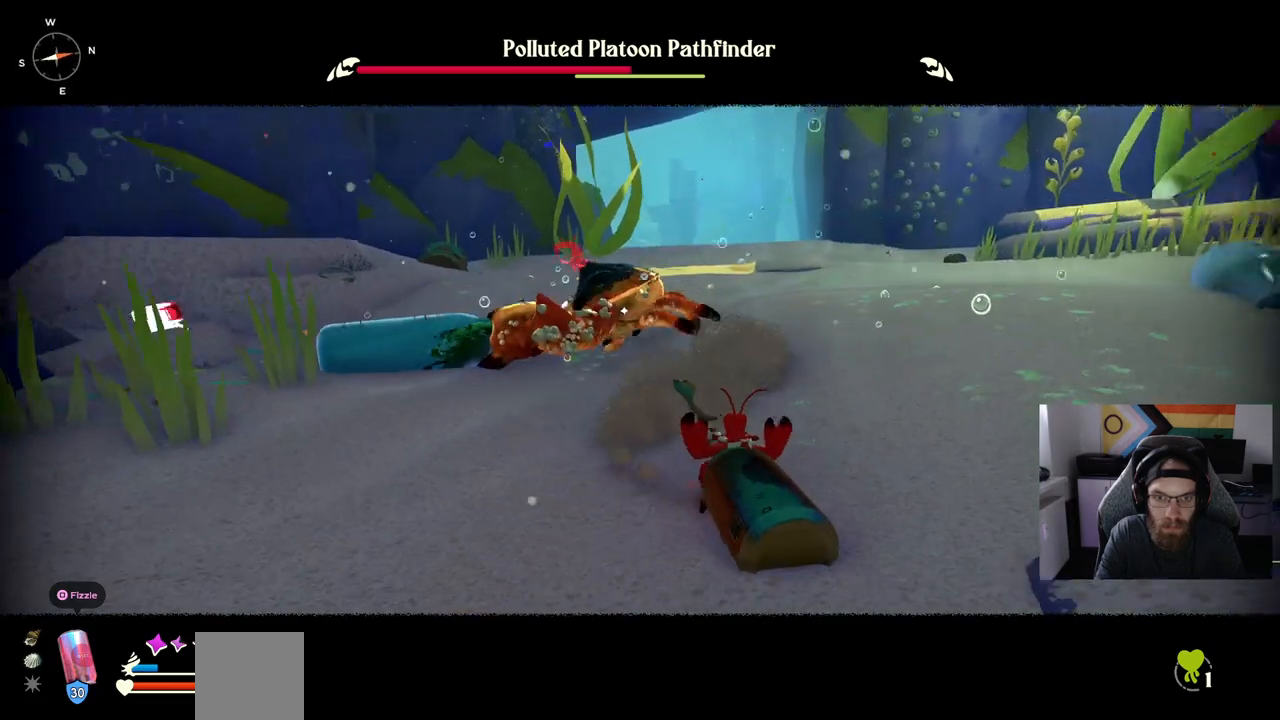
{"dt_ms": 500, "buttons": [], "left_stick": "up-right", "right_stick": "center", "events": [[83, "R1", "down"], [350, "R1", "up"]]}
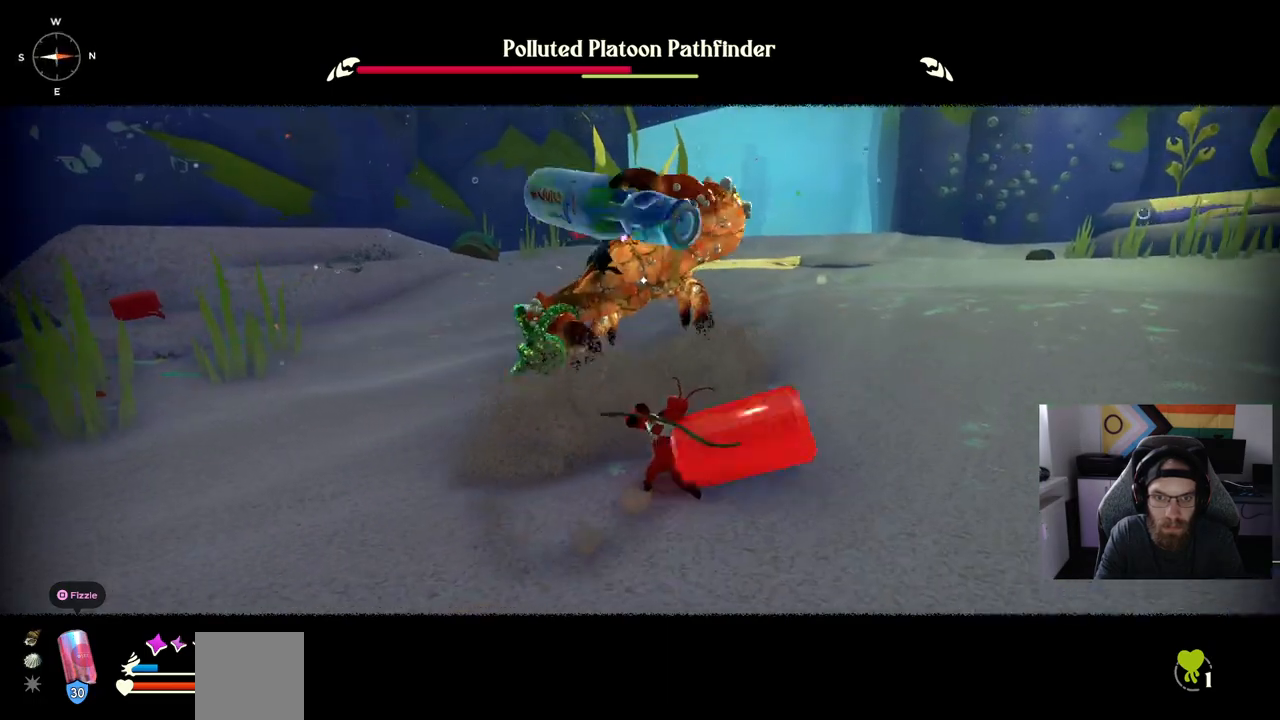
{"dt_ms": 500, "buttons": [], "left_stick": "up", "right_stick": "center", "events": [[500, "left_stick", "up"]]}
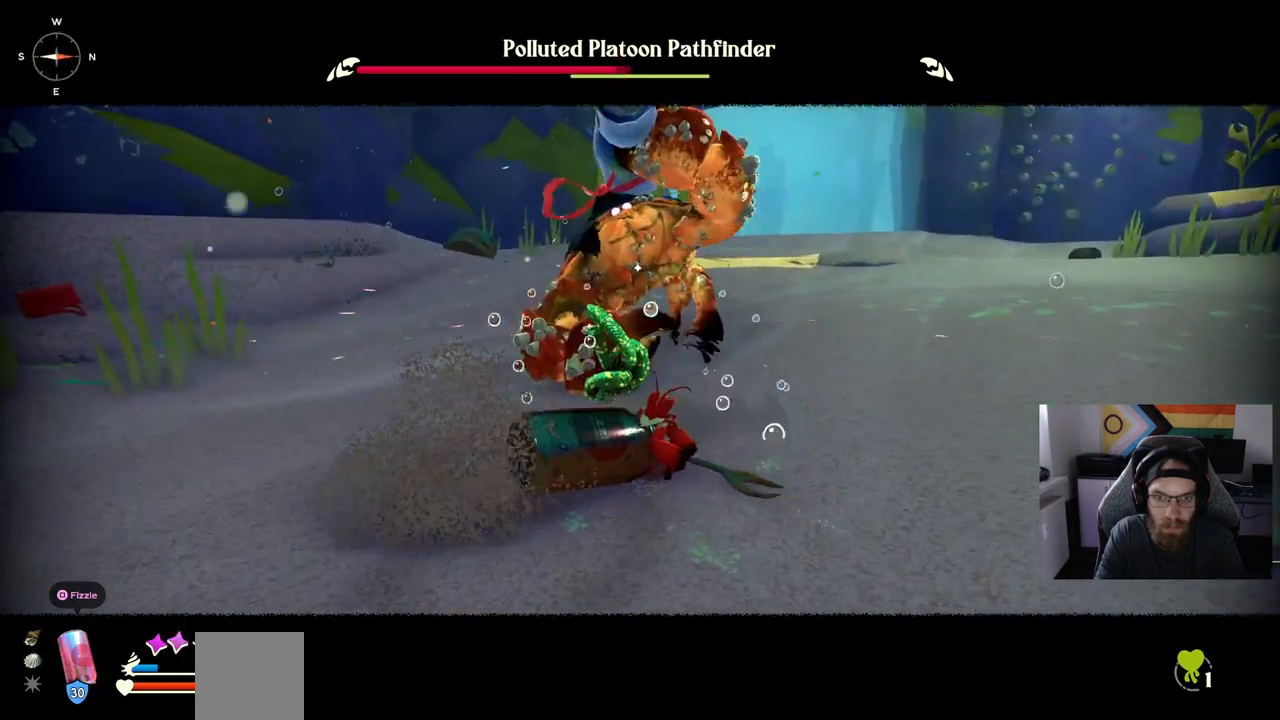
{"dt_ms": 500, "buttons": [], "left_stick": "up", "right_stick": "center", "events": [[317, "CIRCLE", "down"], [400, "CIRCLE", "up"]]}
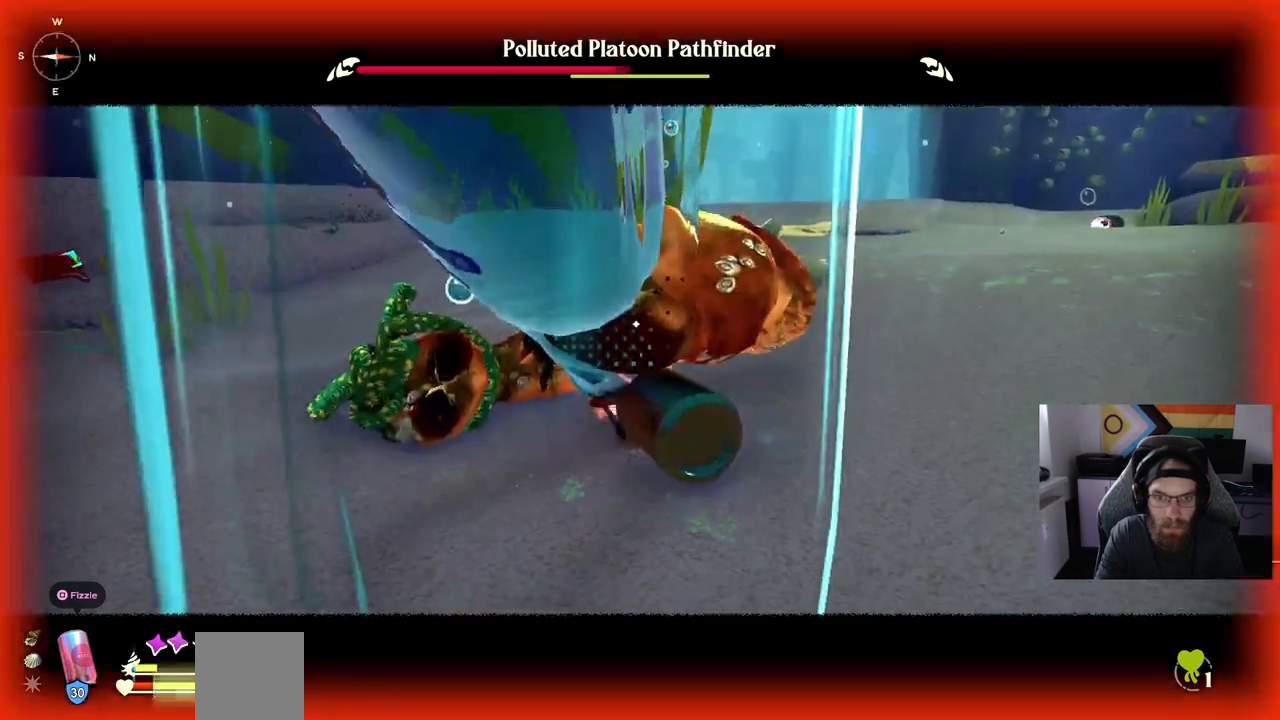
{"dt_ms": 500, "buttons": [], "left_stick": "up", "right_stick": "center", "events": []}
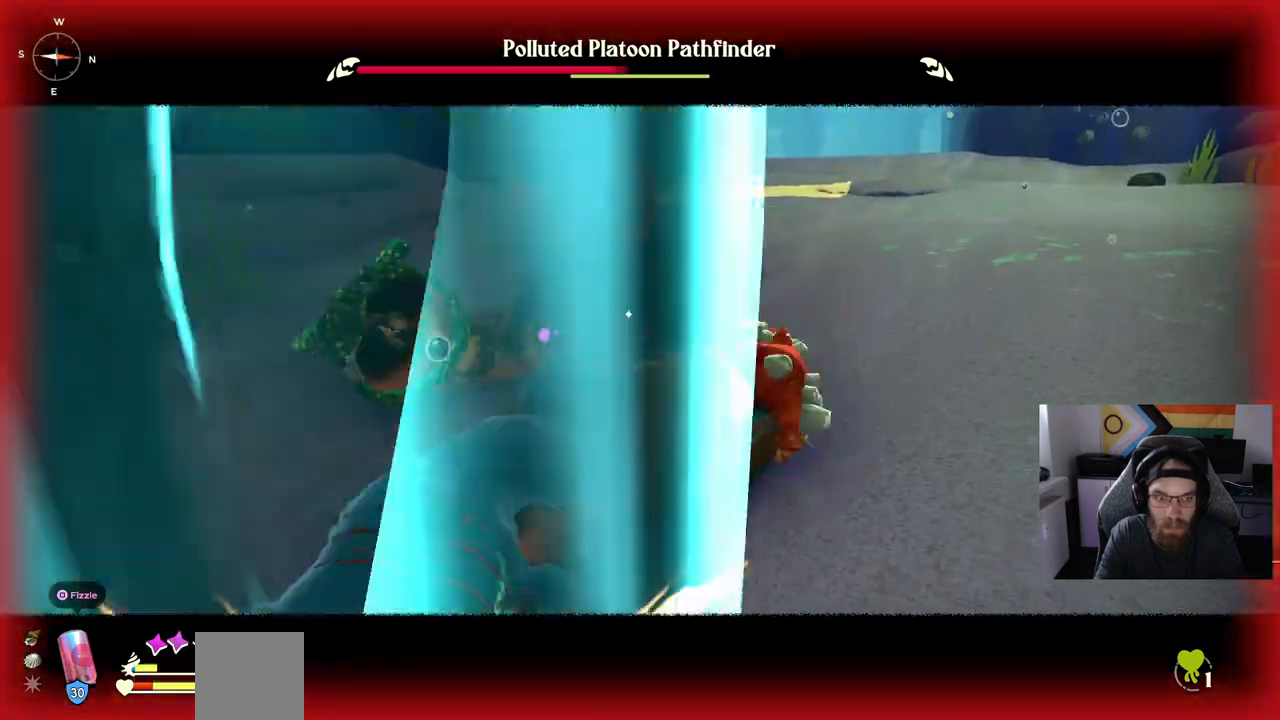
{"dt_ms": 500, "buttons": ["CIRCLE"], "left_stick": "up", "right_stick": "center", "events": [[483, "CIRCLE", "down"]]}
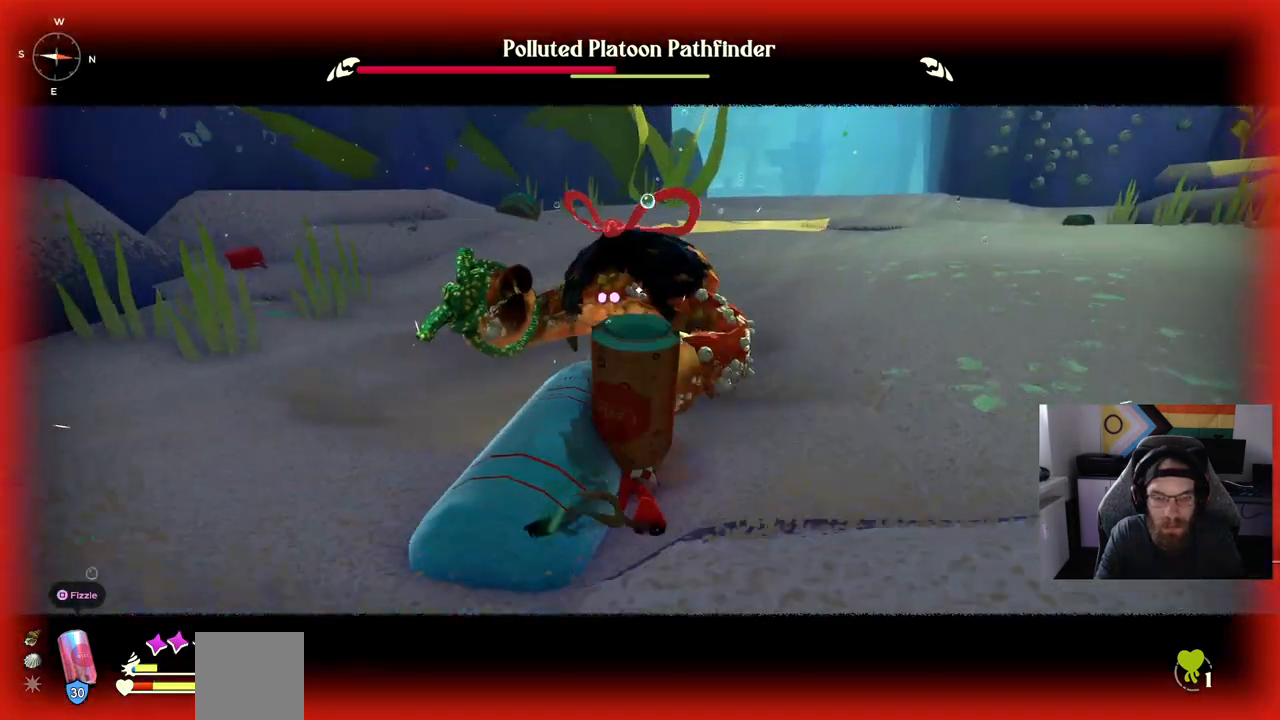
{"dt_ms": 500, "buttons": [], "left_stick": "right", "right_stick": "center", "events": [[83, "CIRCLE", "up"], [367, "left_stick", "right"]]}
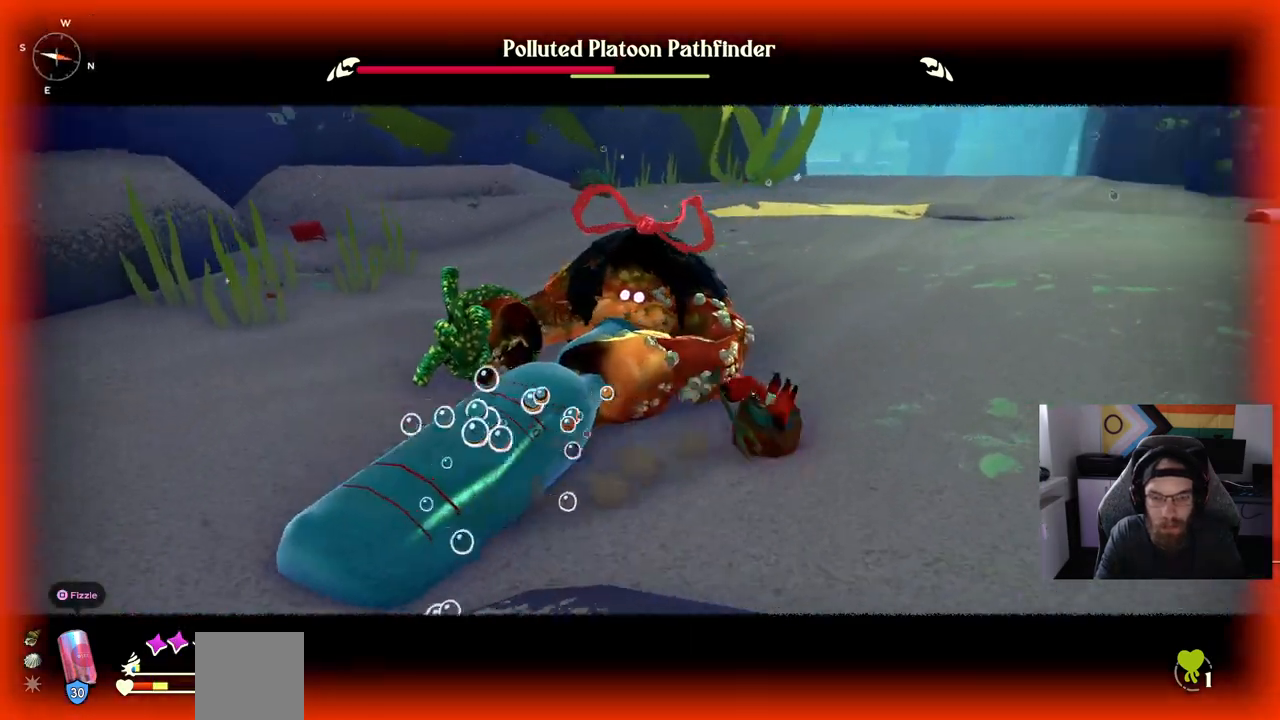
{"dt_ms": 500, "buttons": ["R1"], "left_stick": "up-right", "right_stick": "center"}
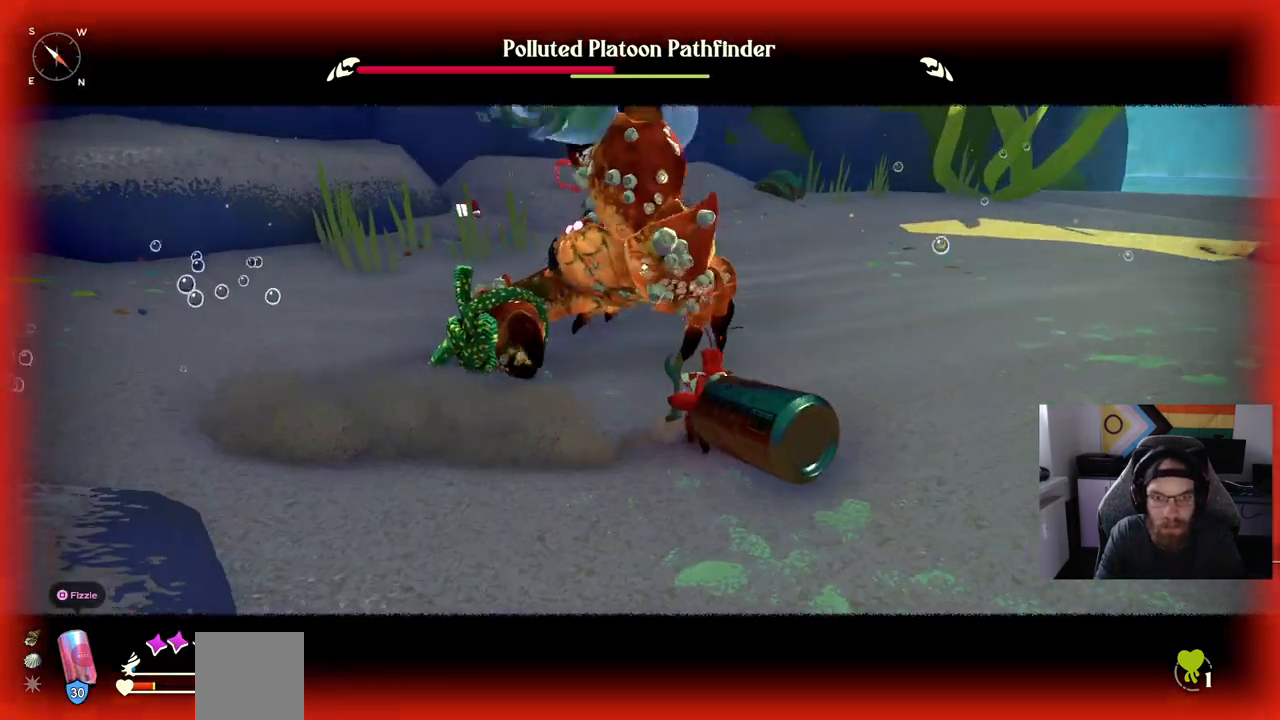
{"dt_ms": 500, "buttons": ["R1"], "left_stick": "up", "right_stick": "center", "events": [[33, "left_stick", "up"]]}
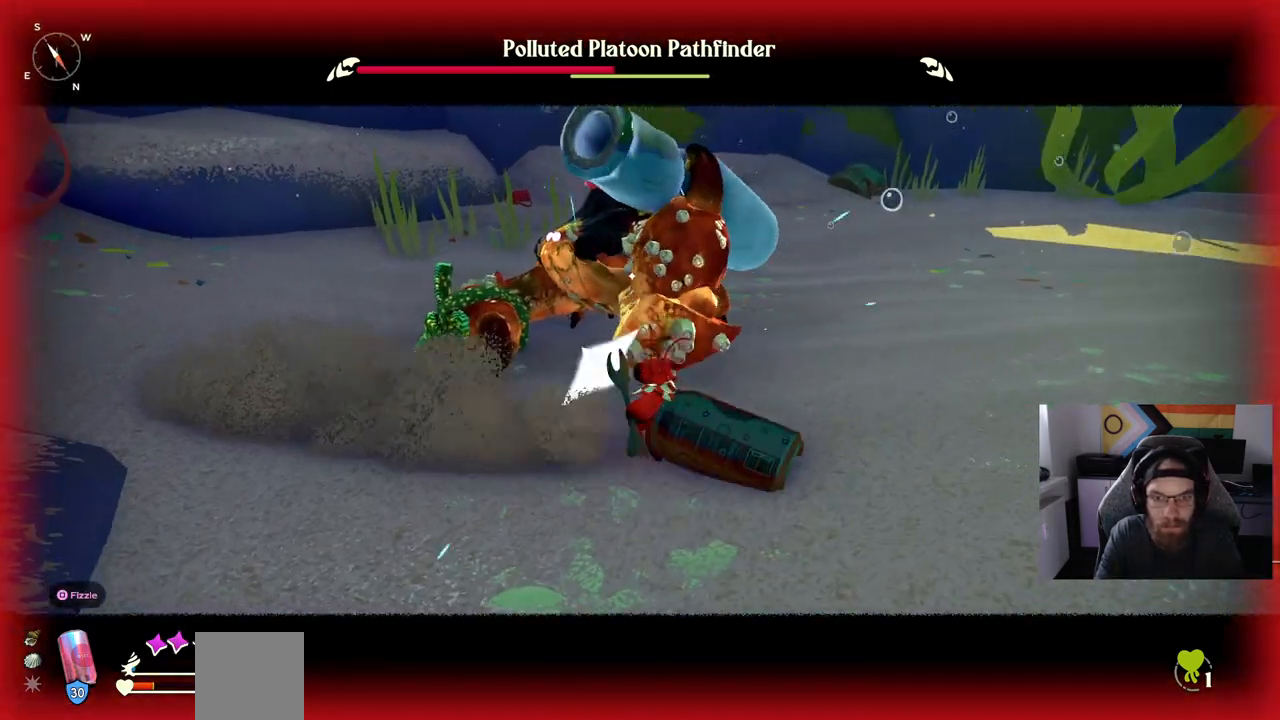
{"dt_ms": 500, "buttons": [], "left_stick": "center", "right_stick": "center", "events": [[100, "left_stick", "center"], [500, "R1", "up"]]}
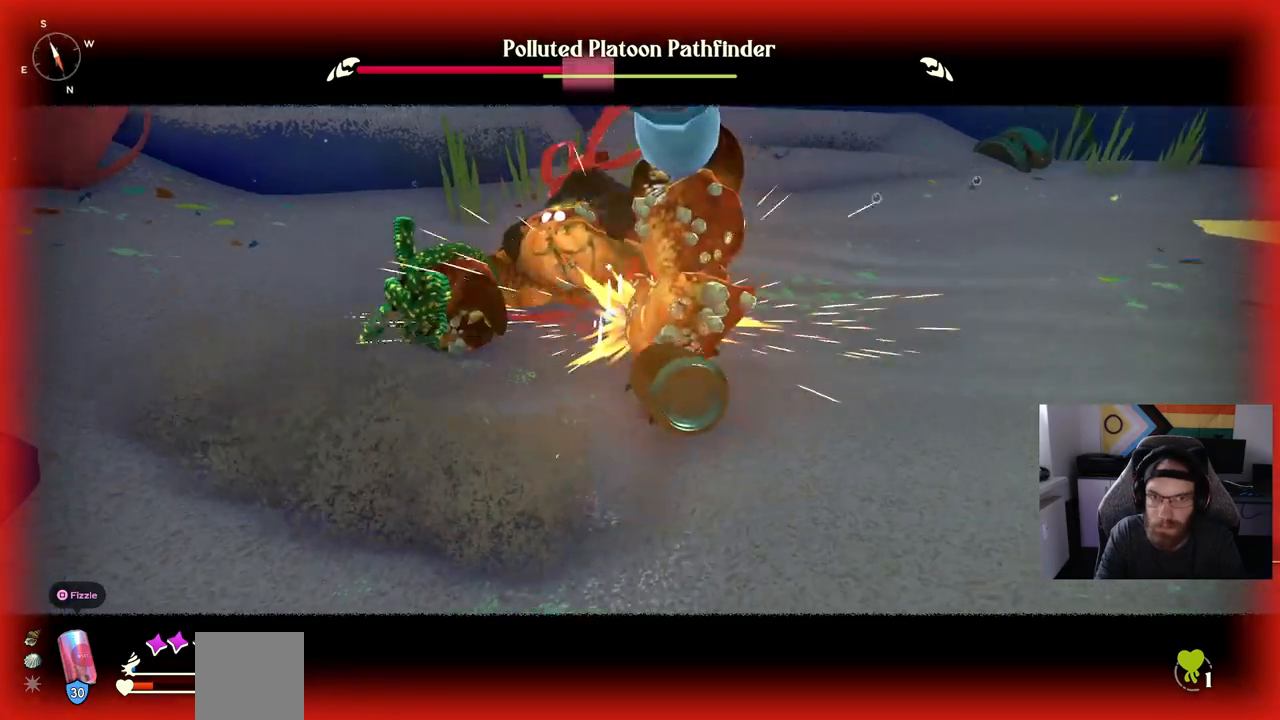
{"dt_ms": 1000, "buttons": [], "left_stick": "center", "right_stick": "center"}
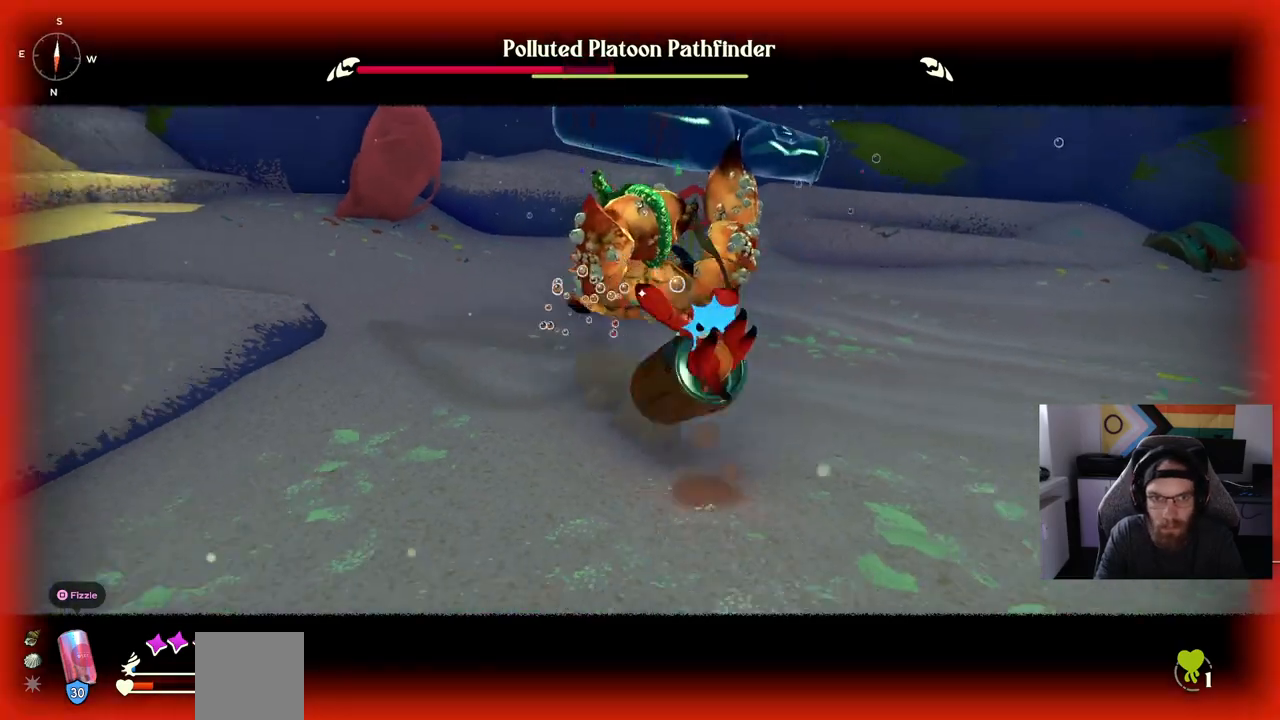
{"dt_ms": 500, "buttons": [], "left_stick": "center", "right_stick": "center", "events": [[167, "CIRCLE", "down"], [167, "CROSS", "down"], [283, "CIRCLE", "up"], [283, "CROSS", "up"]]}